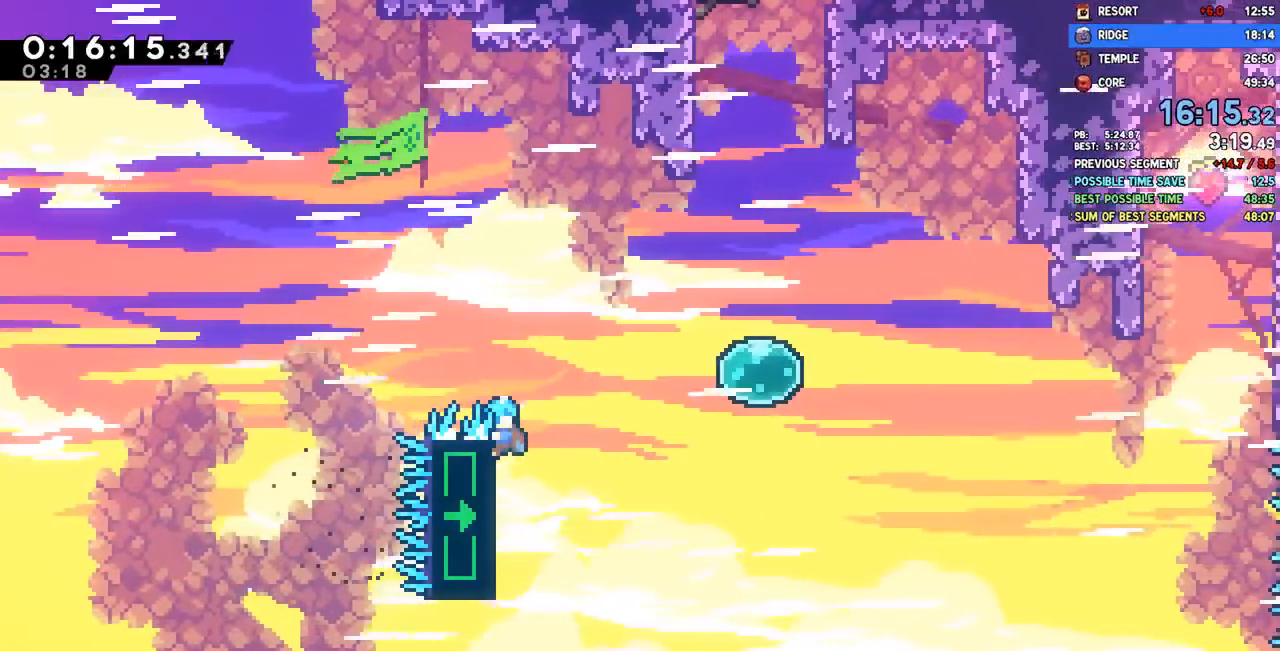
Gameplay with a controller (PlayStation layout); each line is a JSON object with the inputs held at the frame after it (dt_ms = milliseconds from this image to that frame). "events" lists button and stick changes between this image and that frame as [ms after this image, input, new state], when the widget could be followed in between. Not read: R1.
{"dt_ms": 500, "buttons": ["R2", "DPAD_RIGHT"], "left_stick": "center", "right_stick": "center", "events": []}
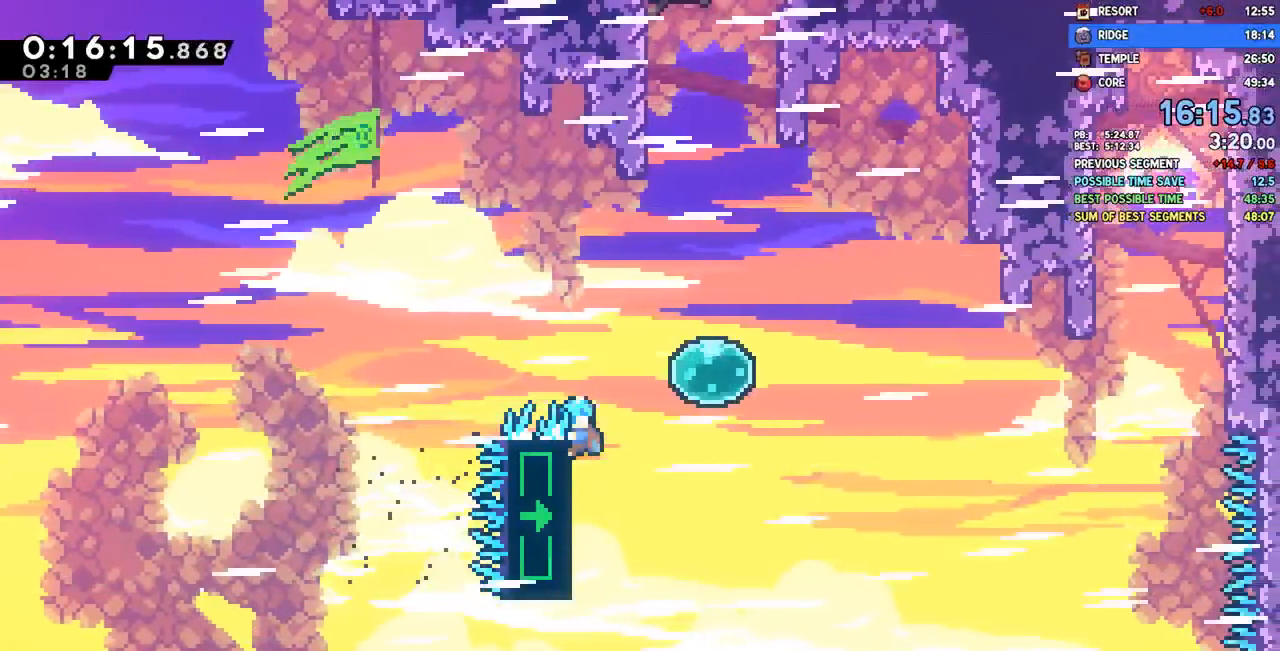
{"dt_ms": 500, "buttons": ["DPAD_UP", "DPAD_RIGHT"], "left_stick": "center", "right_stick": "center", "events": [[83, "CROSS", "down"], [150, "DPAD_UP", "down"], [200, "CROSS", "up"], [200, "R2", "up"], [233, "SQUARE", "down"], [383, "SQUARE", "up"]]}
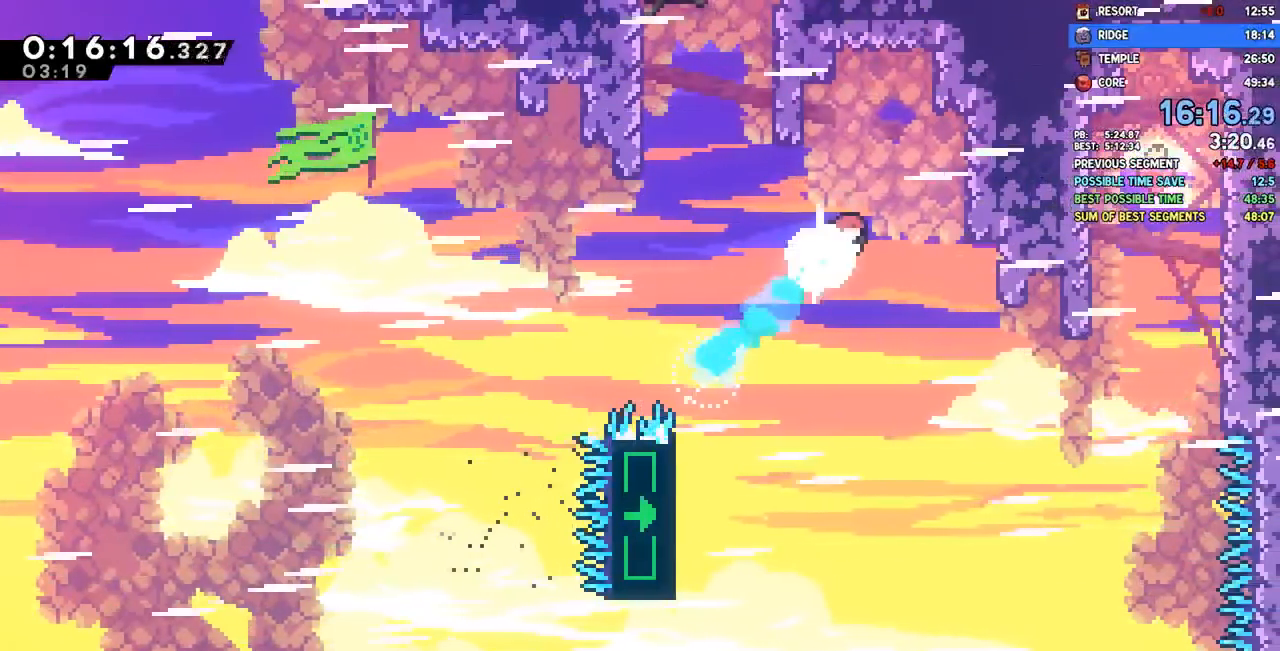
{"dt_ms": 1000, "buttons": ["R2", "DPAD_RIGHT"], "left_stick": "center", "right_stick": "center"}
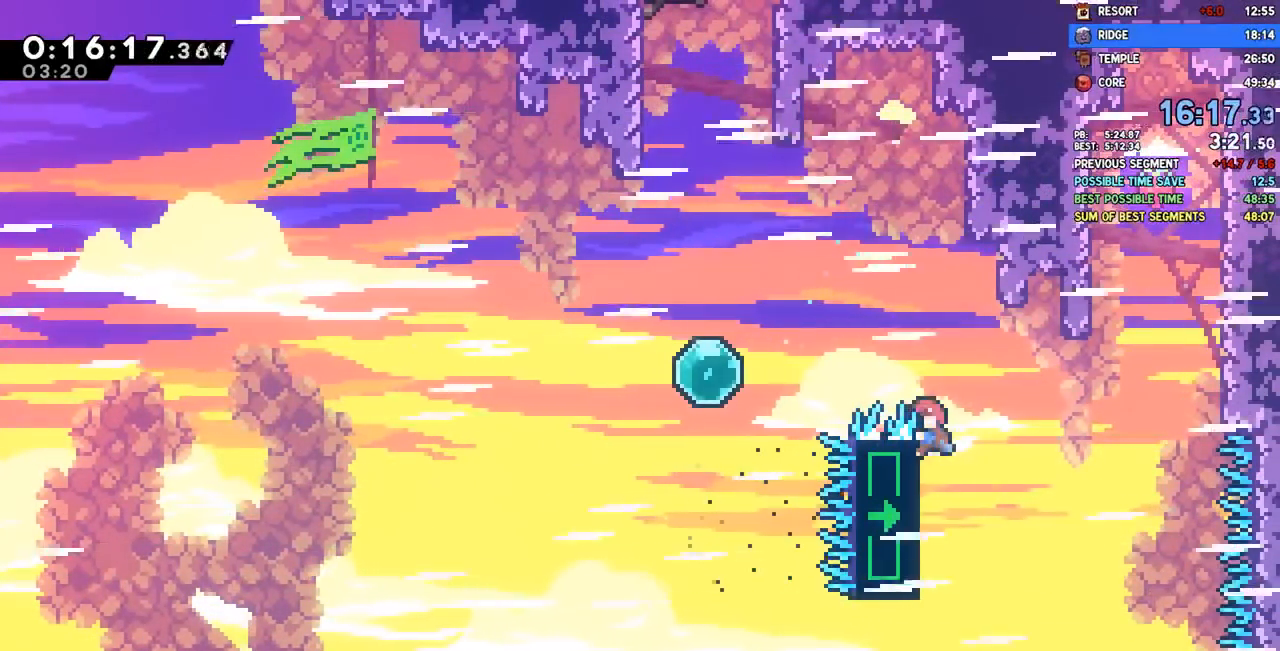
{"dt_ms": 500, "buttons": ["R2", "DPAD_RIGHT"], "left_stick": "center", "right_stick": "center", "events": []}
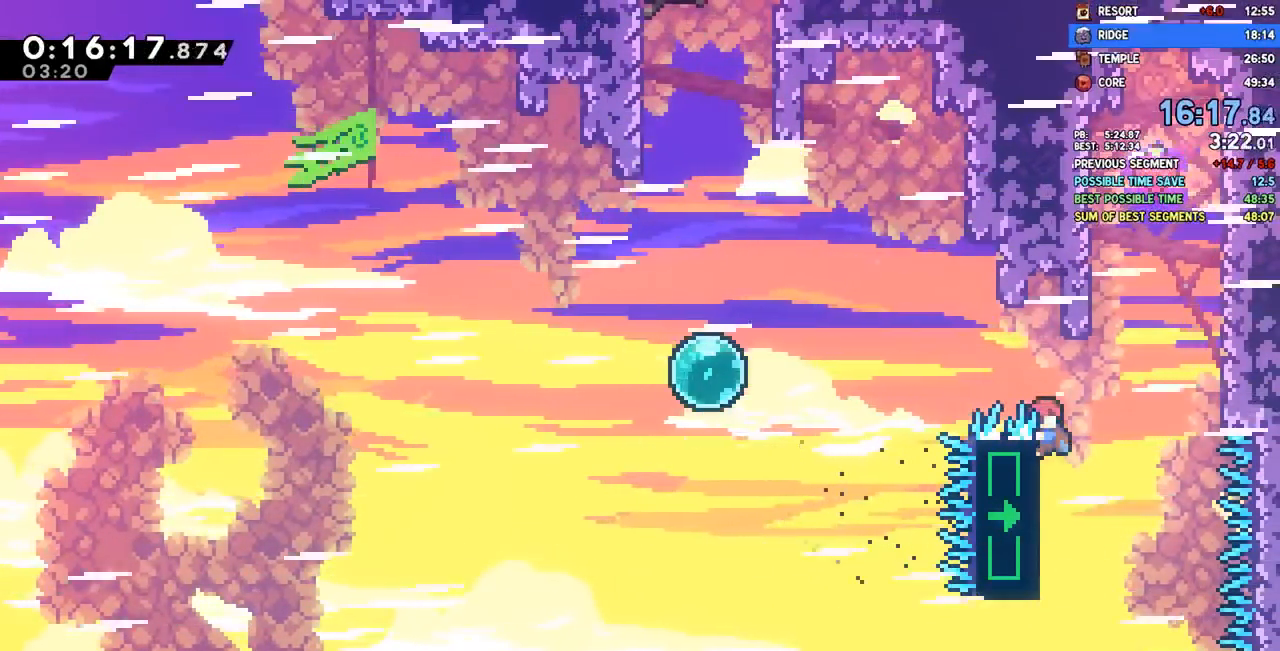
{"dt_ms": 500, "buttons": ["CROSS", "DPAD_LEFT"], "left_stick": "center", "right_stick": "center", "events": [[117, "CROSS", "down"], [383, "CROSS", "up"], [383, "R2", "up"], [433, "CROSS", "down"], [433, "DPAD_RIGHT", "up"], [483, "DPAD_LEFT", "down"]]}